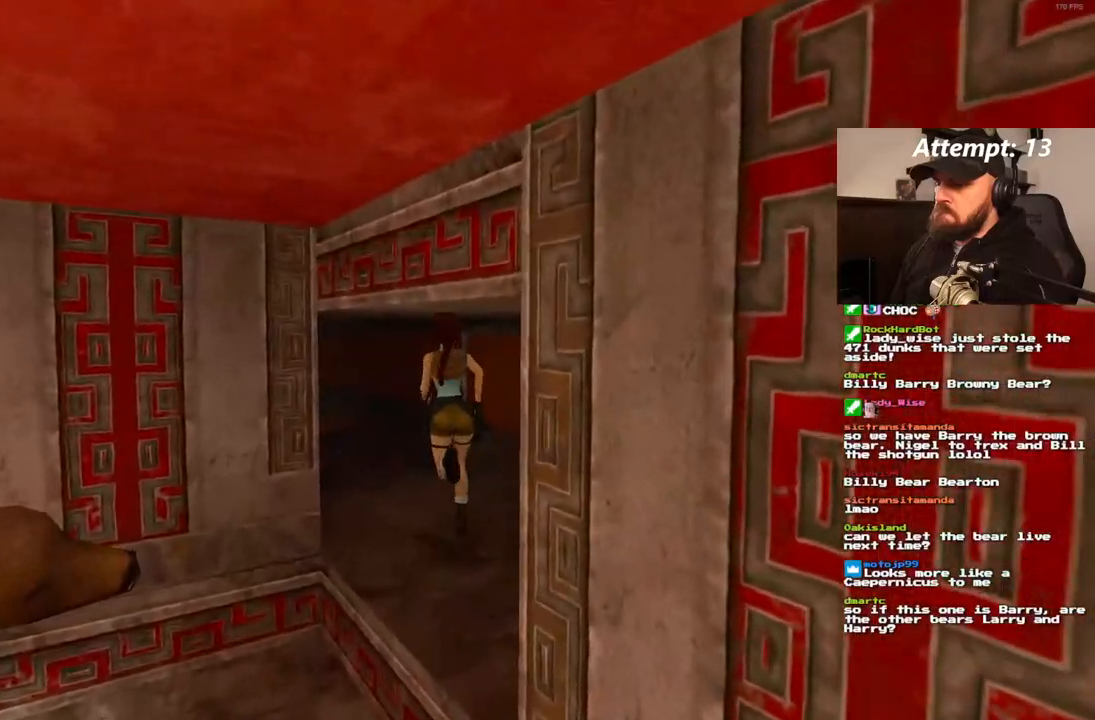
Gameplay with a controller (PlayStation layout); each line is a JSON object with the inputs held at the frame after it (dt_ms = milliseconds from this image to that frame). "events" lists button and stick changes between this image and that frame as [ms after this image, input, new state], when the widget could be followed in between. Not read: HOME L3 R3 START.
{"dt_ms": 500, "buttons": ["DPAD_UP", "DPAD_LEFT"], "left_stick": "center", "right_stick": "center", "events": [[200, "DPAD_LEFT", "up"], [467, "DPAD_LEFT", "down"]]}
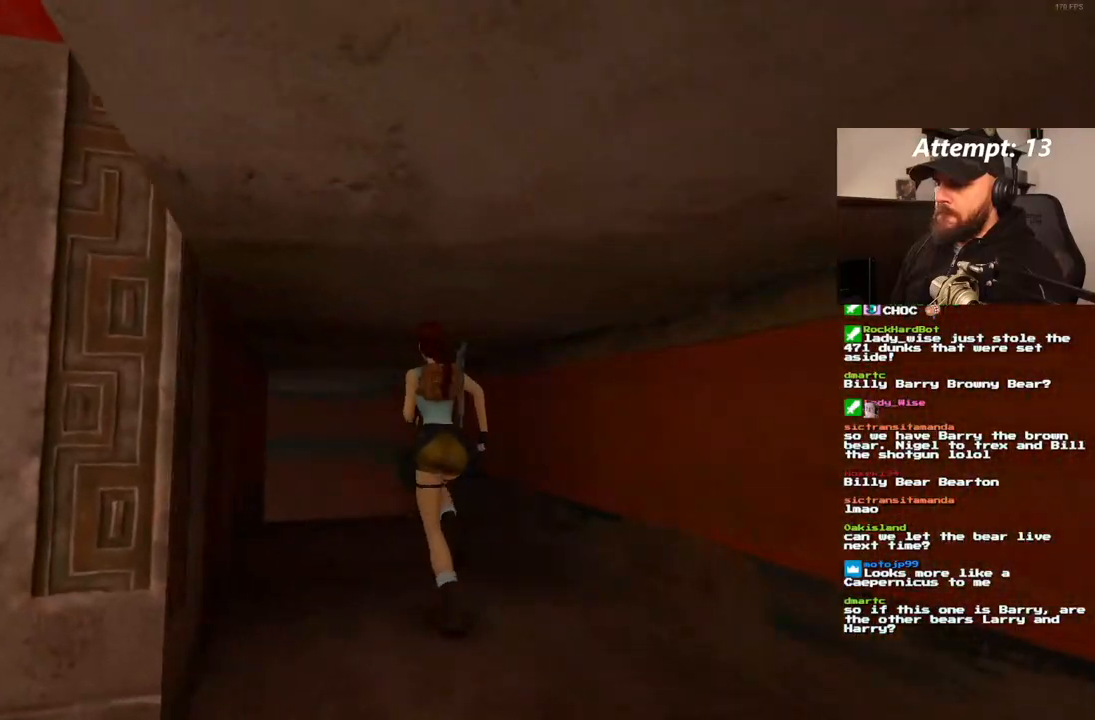
{"dt_ms": 1000, "buttons": [], "left_stick": "center", "right_stick": "center", "events": [[250, "DPAD_LEFT", "up"], [467, "DPAD_UP", "up"]]}
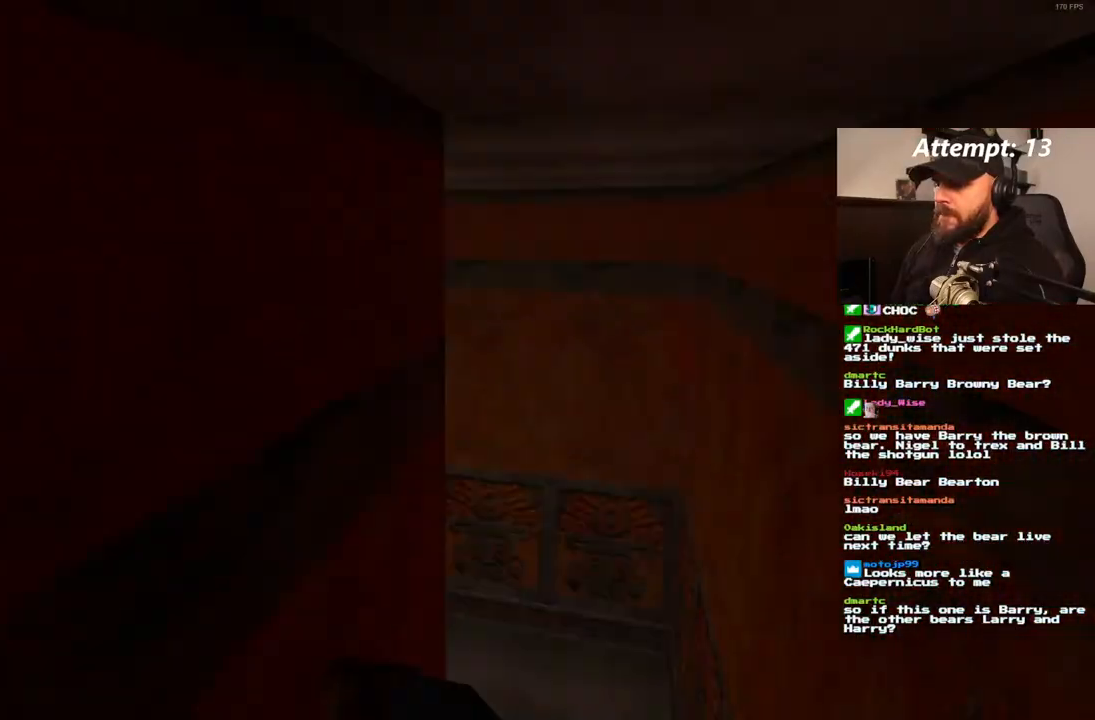
{"dt_ms": 500, "buttons": [], "left_stick": "center", "right_stick": "center", "events": []}
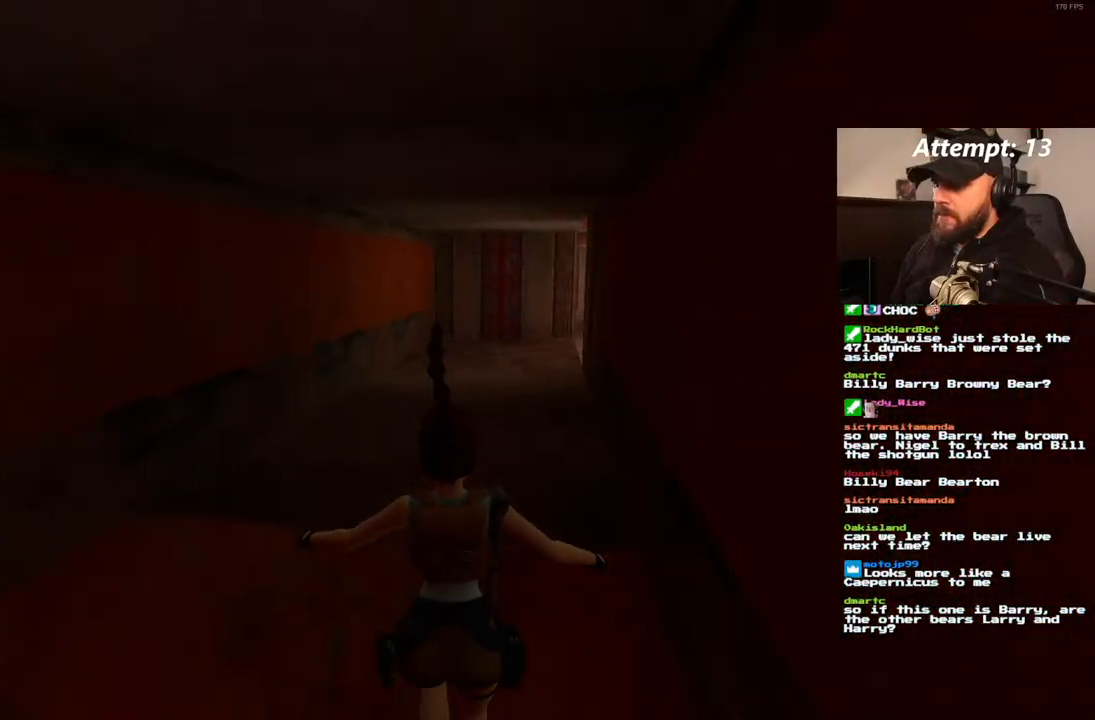
{"dt_ms": 500, "buttons": [], "left_stick": "center", "right_stick": "center", "events": [[317, "CROSS", "down"], [417, "CROSS", "up"]]}
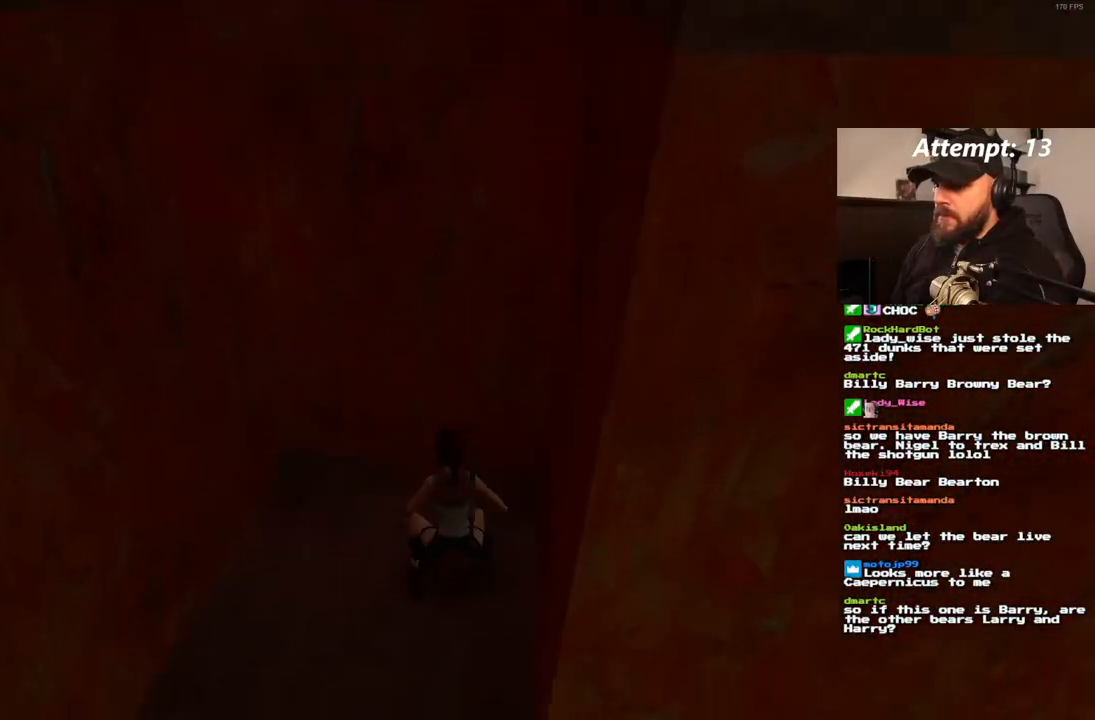
{"dt_ms": 500, "buttons": [], "left_stick": "center", "right_stick": "center", "events": []}
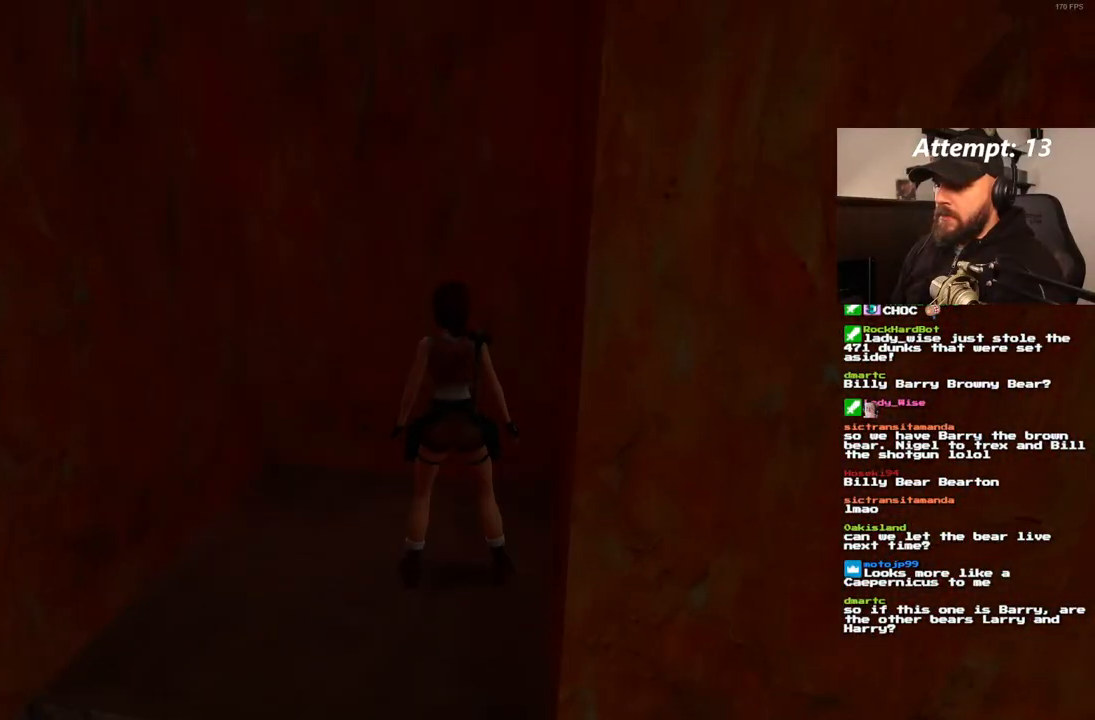
{"dt_ms": 1000, "buttons": ["DPAD_LEFT"], "left_stick": "center", "right_stick": "center", "events": [[50, "SQUARE", "down"], [117, "DPAD_DOWN", "down"], [250, "DPAD_DOWN", "up"], [350, "SQUARE", "up"], [433, "CIRCLE", "down"], [600, "CIRCLE", "up"], [867, "DPAD_LEFT", "down"]]}
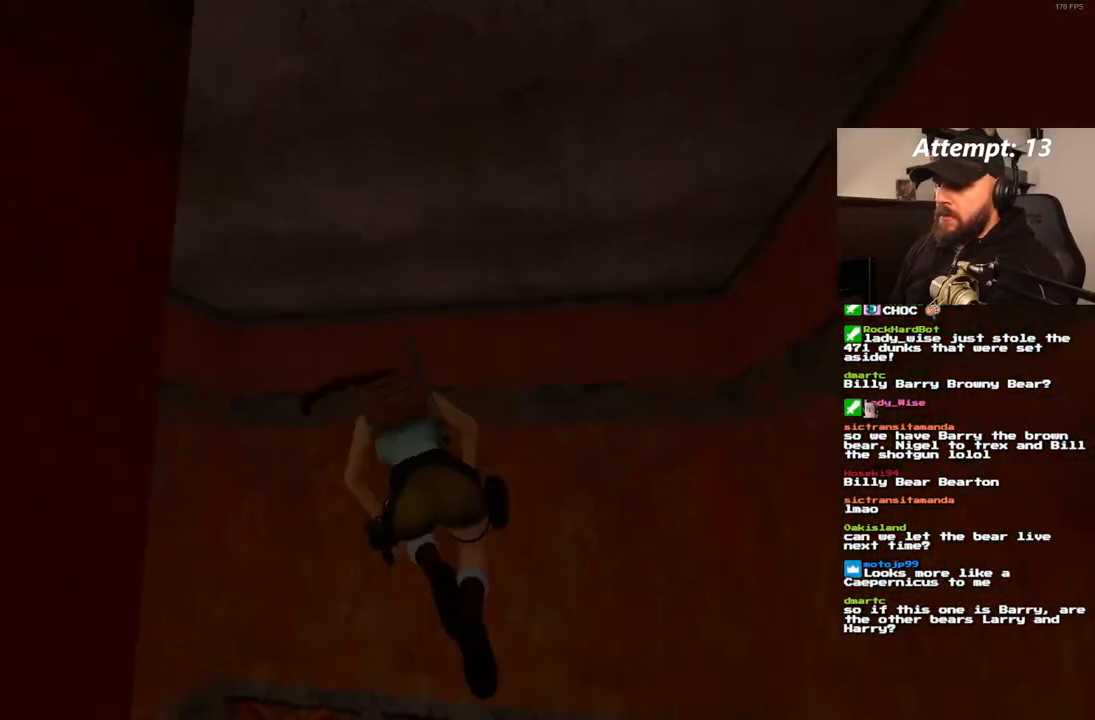
{"dt_ms": 500, "buttons": ["DPAD_LEFT"], "left_stick": "center", "right_stick": "center", "events": []}
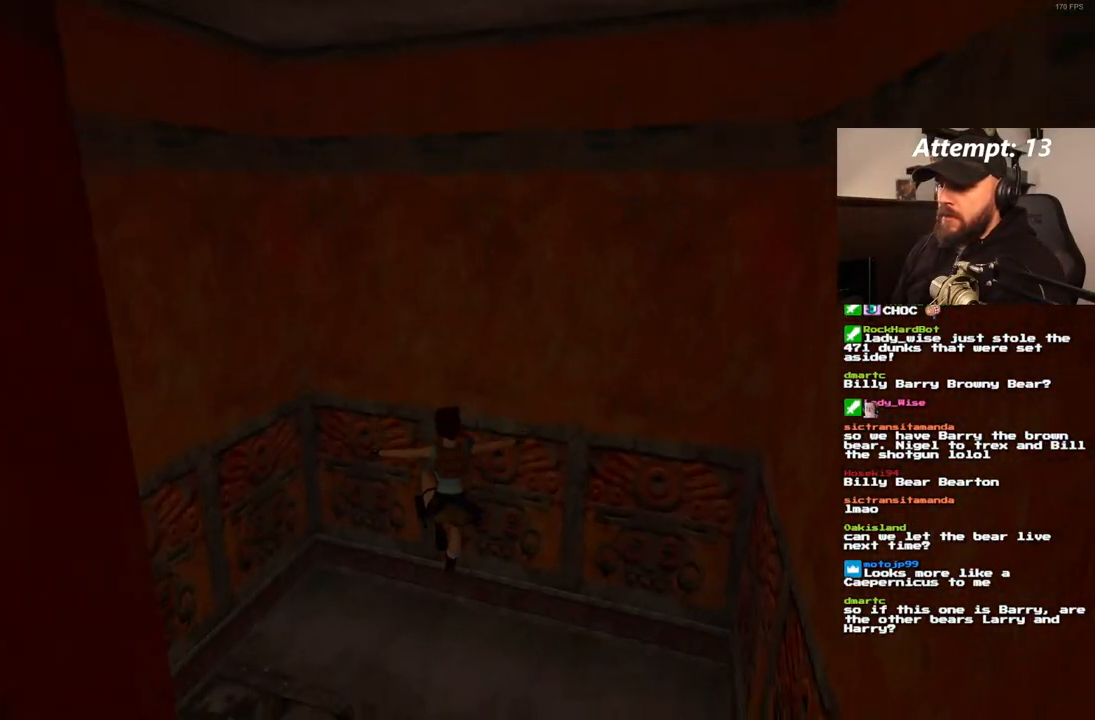
{"dt_ms": 500, "buttons": ["CROSS"], "left_stick": "center", "right_stick": "center", "events": [[367, "CROSS", "down"], [450, "DPAD_LEFT", "up"]]}
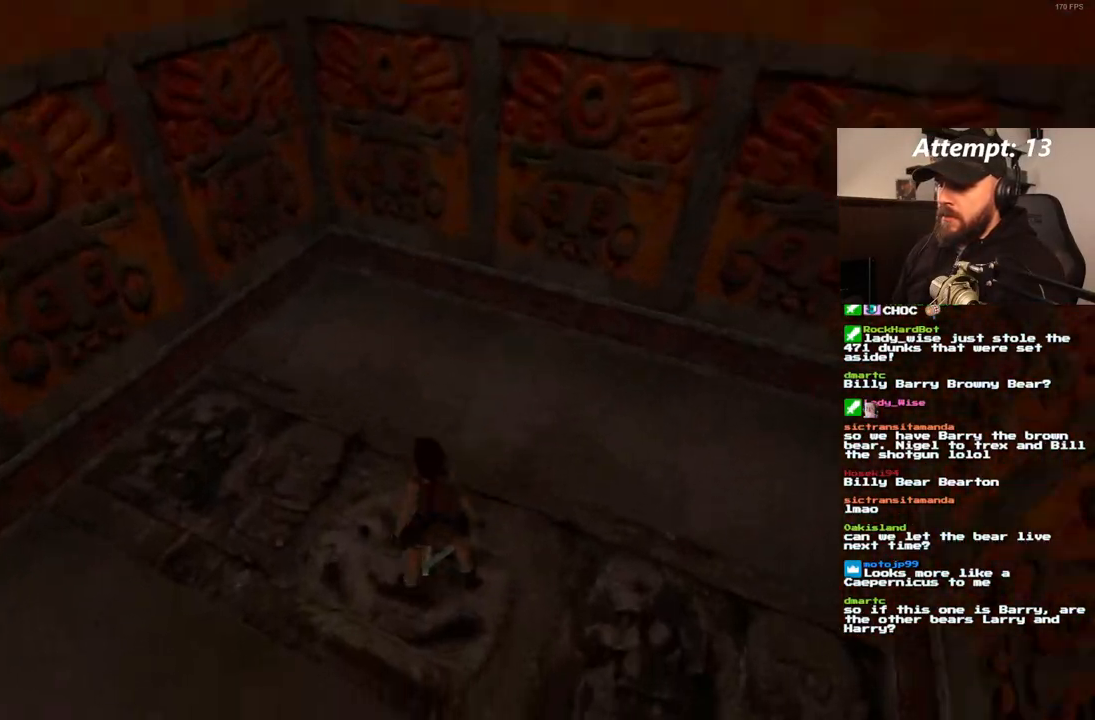
{"dt_ms": 500, "buttons": [], "left_stick": "center", "right_stick": "center", "events": [[350, "CROSS", "up"]]}
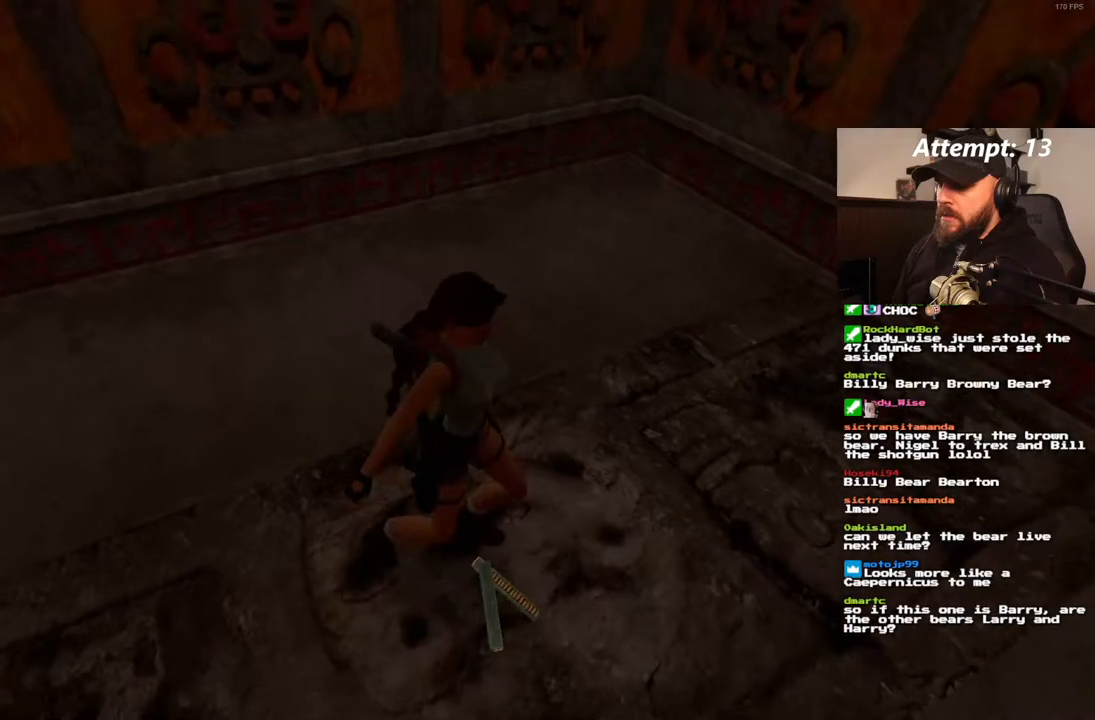
{"dt_ms": 500, "buttons": [], "left_stick": "center", "right_stick": "center", "events": []}
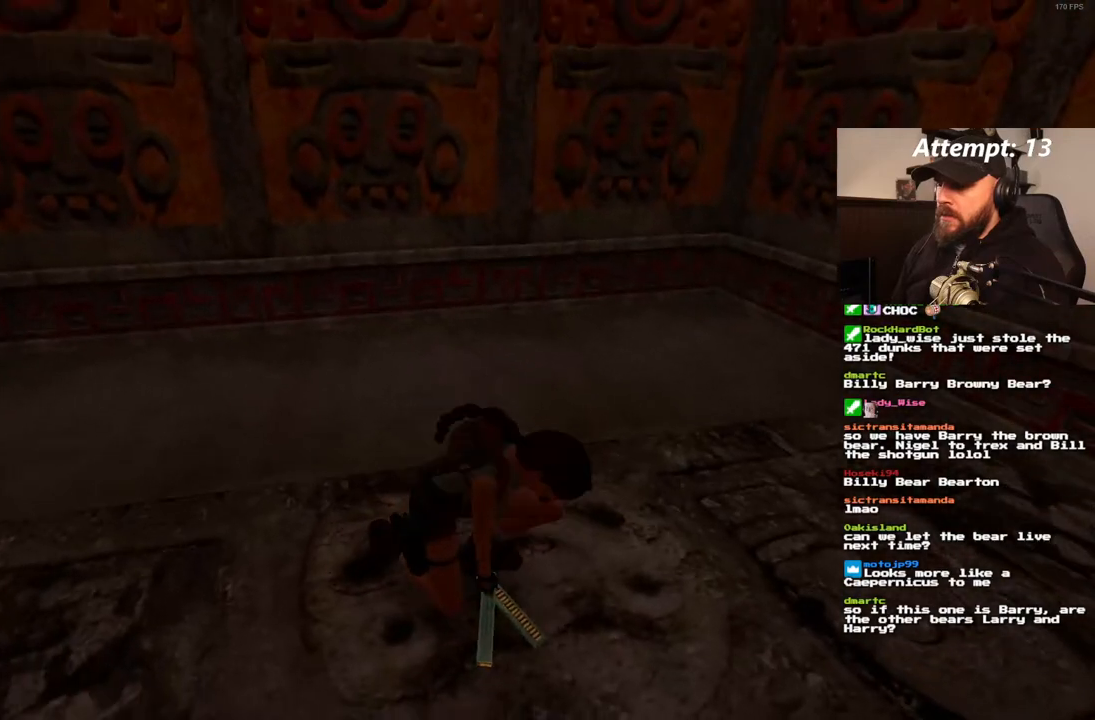
{"dt_ms": 500, "buttons": [], "left_stick": "center", "right_stick": "center", "events": []}
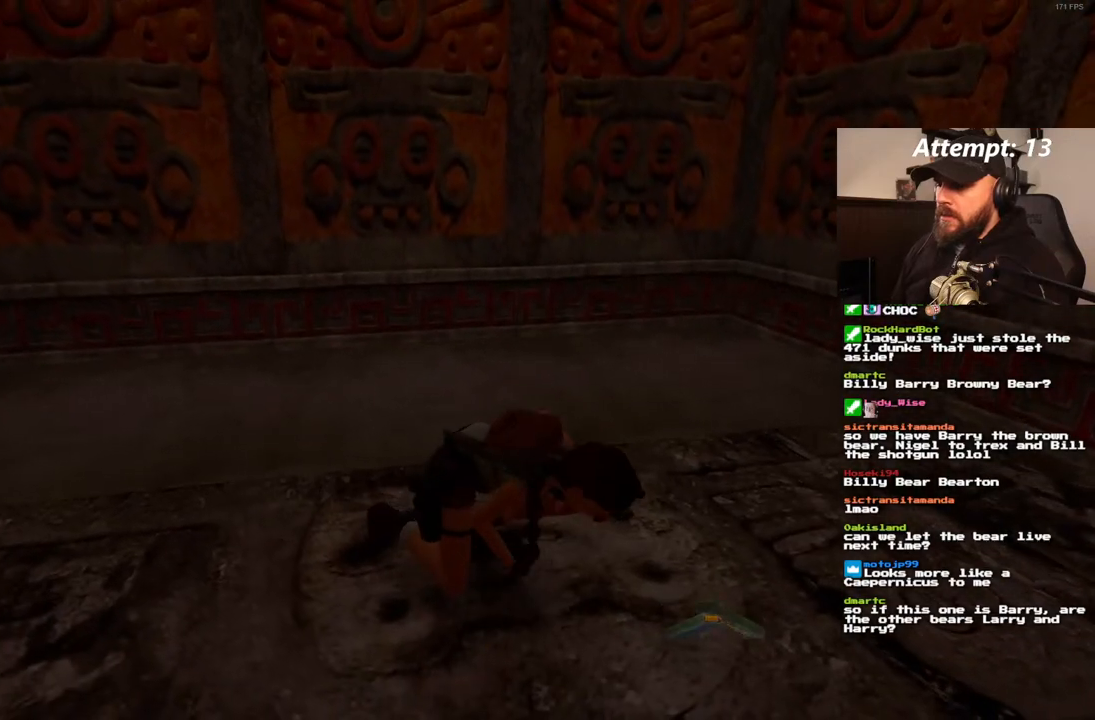
{"dt_ms": 1000, "buttons": [], "left_stick": "center", "right_stick": "center", "events": [[283, "SQUARE", "down"], [1000, "SQUARE", "up"]]}
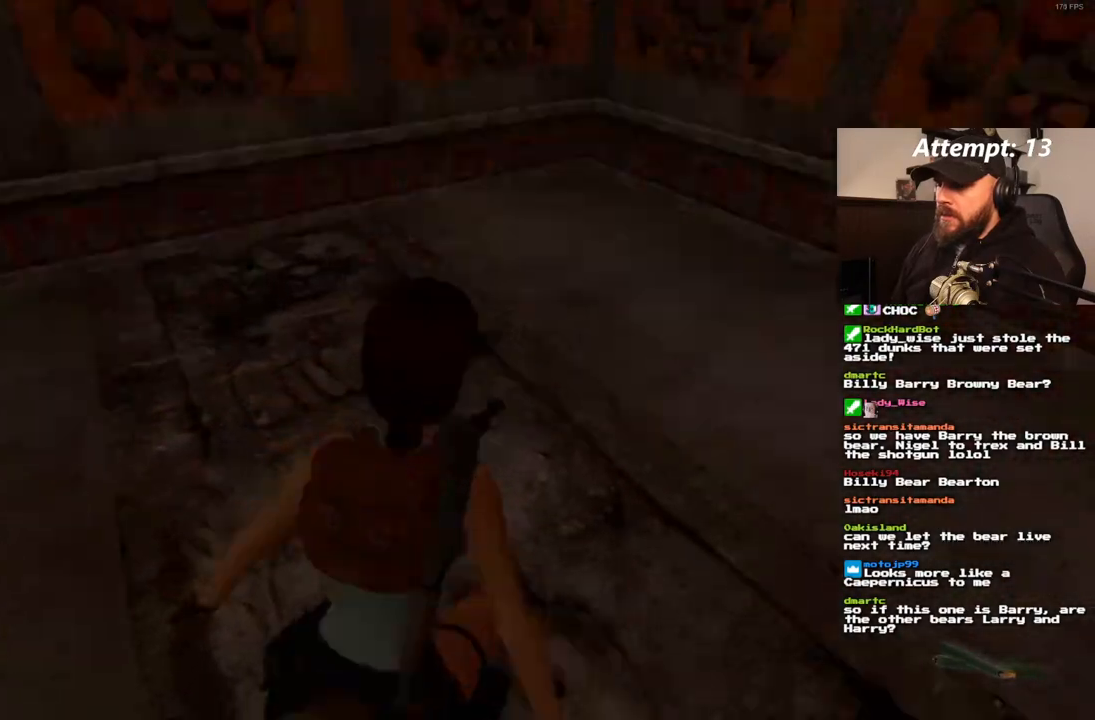
{"dt_ms": 500, "buttons": ["DPAD_UP", "DPAD_RIGHT"], "left_stick": "center", "right_stick": "center"}
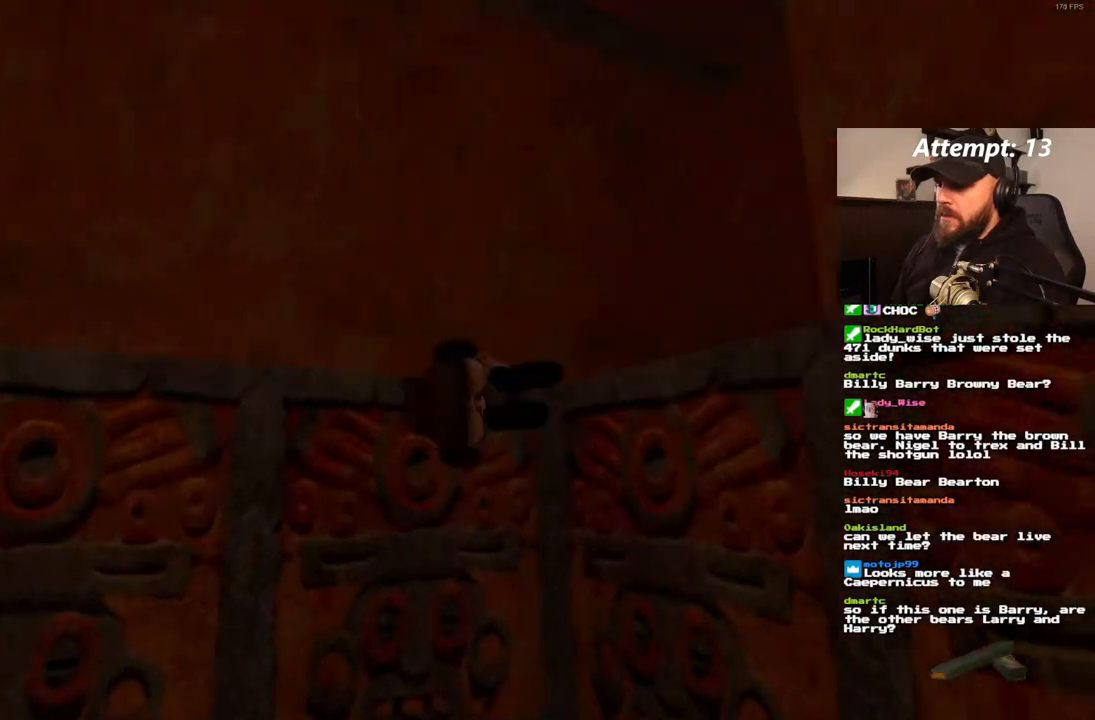
{"dt_ms": 500, "buttons": ["CROSS", "DPAD_UP", "DPAD_RIGHT"], "left_stick": "center", "right_stick": "center", "events": [[383, "CROSS", "down"]]}
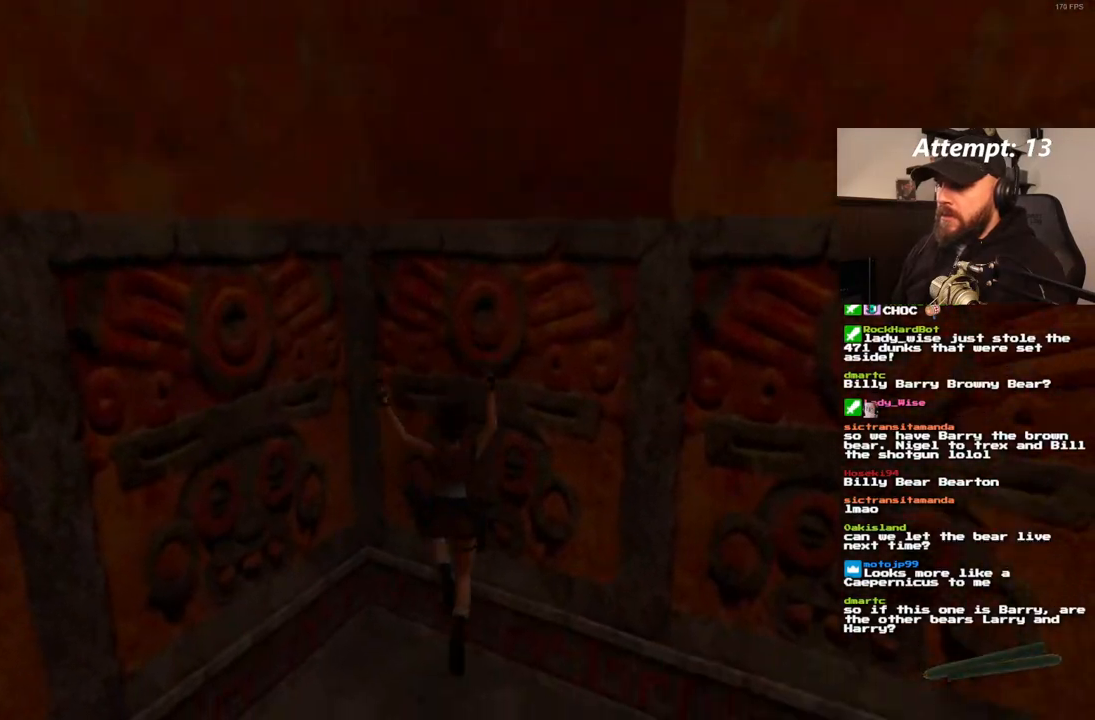
{"dt_ms": 500, "buttons": ["CROSS", "SQUARE", "DPAD_UP", "DPAD_RIGHT"], "left_stick": "center", "right_stick": "center", "events": [[317, "SQUARE", "down"]]}
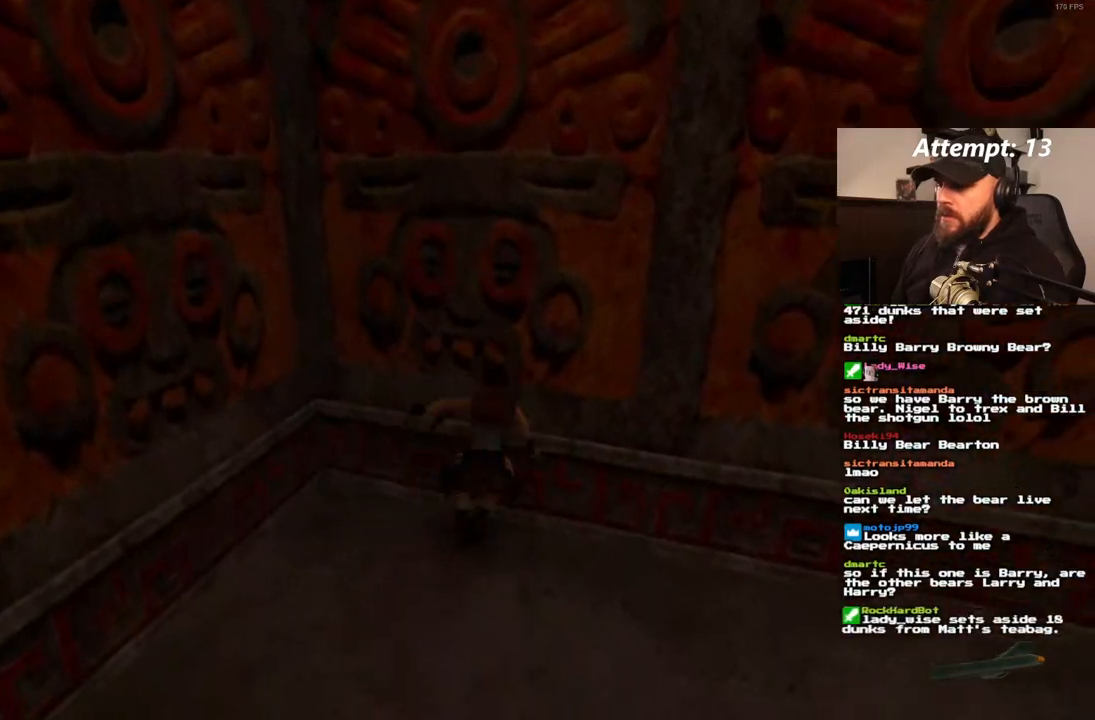
{"dt_ms": 500, "buttons": ["CROSS", "SQUARE"], "left_stick": "center", "right_stick": "center", "events": [[167, "DPAD_RIGHT", "up"], [267, "DPAD_LEFT", "down"], [400, "DPAD_LEFT", "up"], [450, "DPAD_UP", "up"]]}
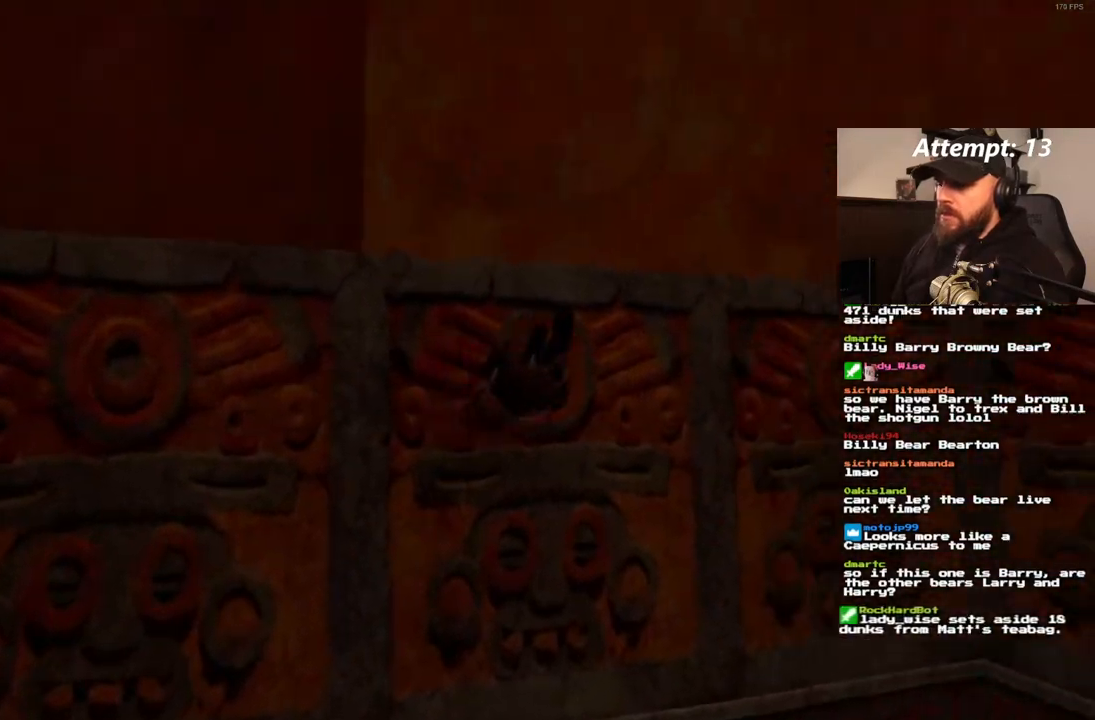
{"dt_ms": 500, "buttons": ["CROSS", "SQUARE", "DPAD_LEFT"], "left_stick": "center", "right_stick": "center", "events": [[50, "SQUARE", "up"], [250, "SQUARE", "down"], [300, "DPAD_LEFT", "down"]]}
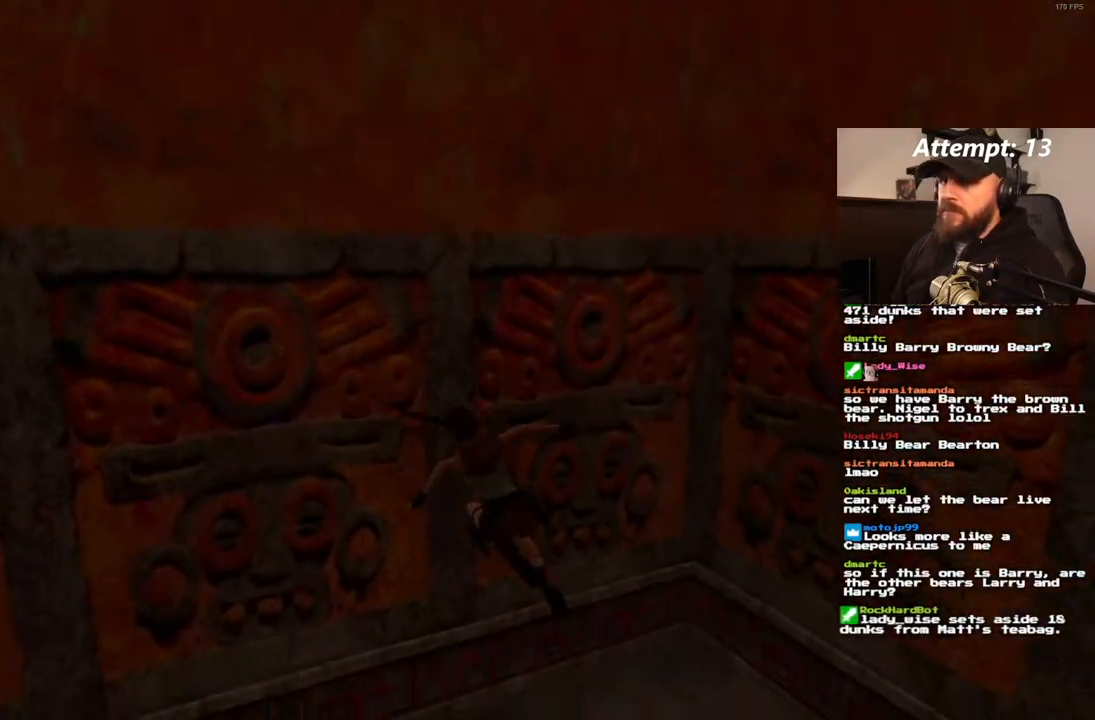
{"dt_ms": 500, "buttons": ["CROSS", "SQUARE", "DPAD_LEFT"], "left_stick": "center", "right_stick": "center", "events": []}
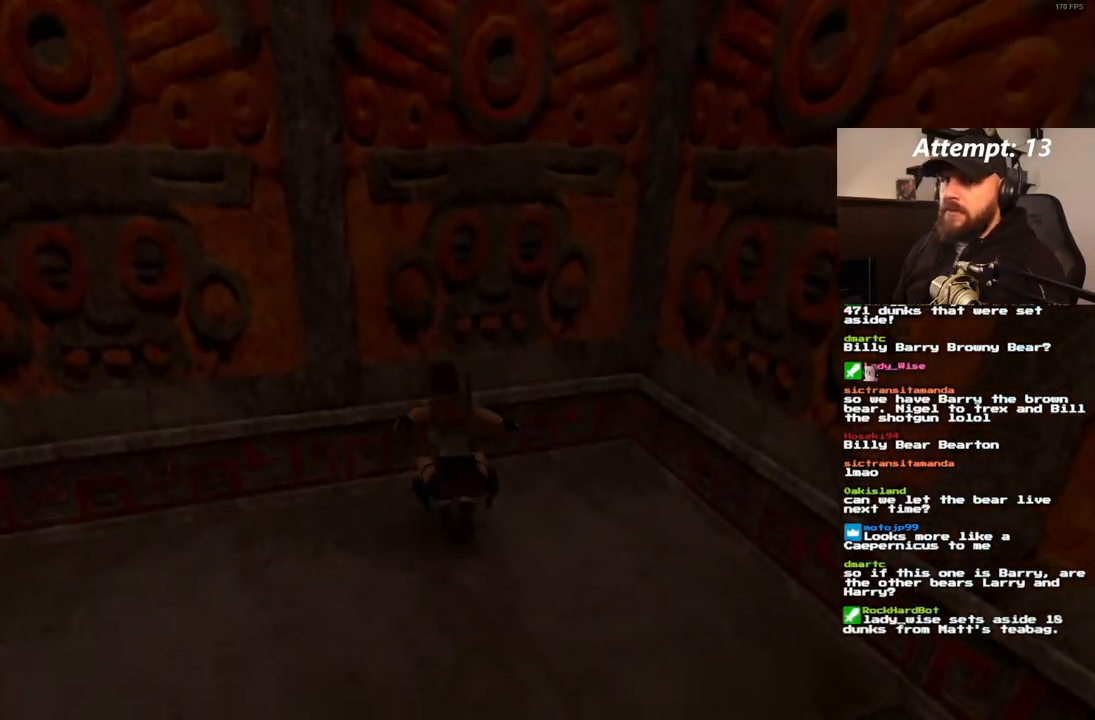
{"dt_ms": 500, "buttons": ["CROSS"], "left_stick": "center", "right_stick": "center", "events": [[267, "DPAD_LEFT", "up"], [300, "SQUARE", "up"]]}
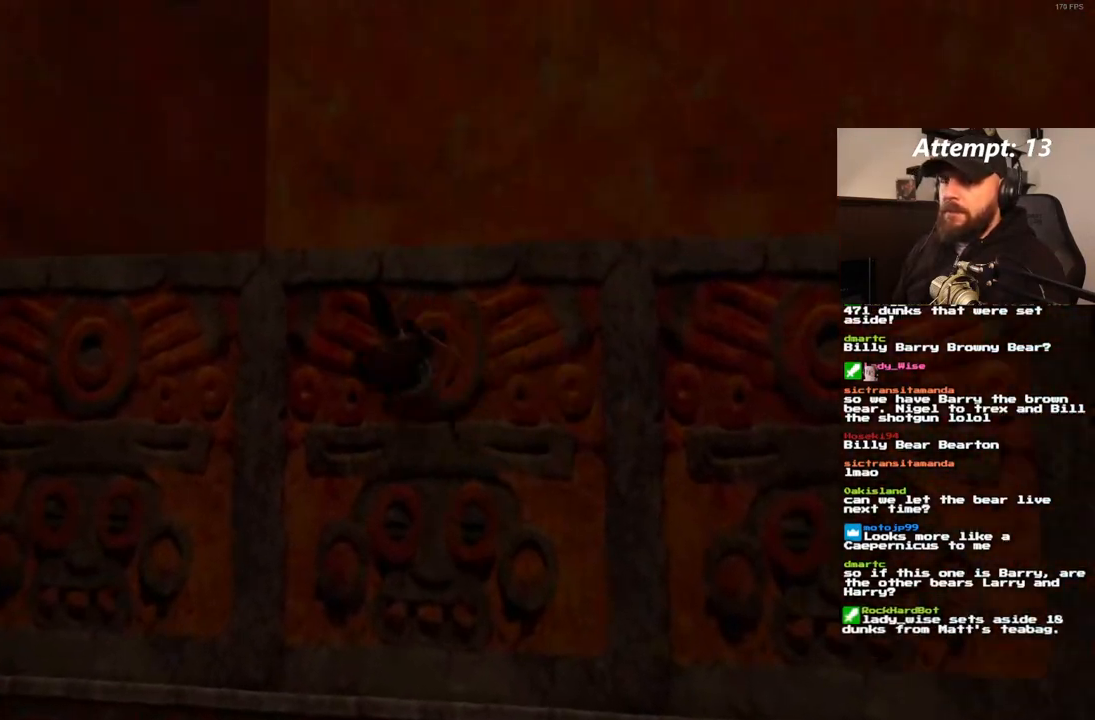
{"dt_ms": 500, "buttons": ["SQUARE"], "left_stick": "center", "right_stick": "center", "events": [[17, "CROSS", "up"], [367, "SQUARE", "down"]]}
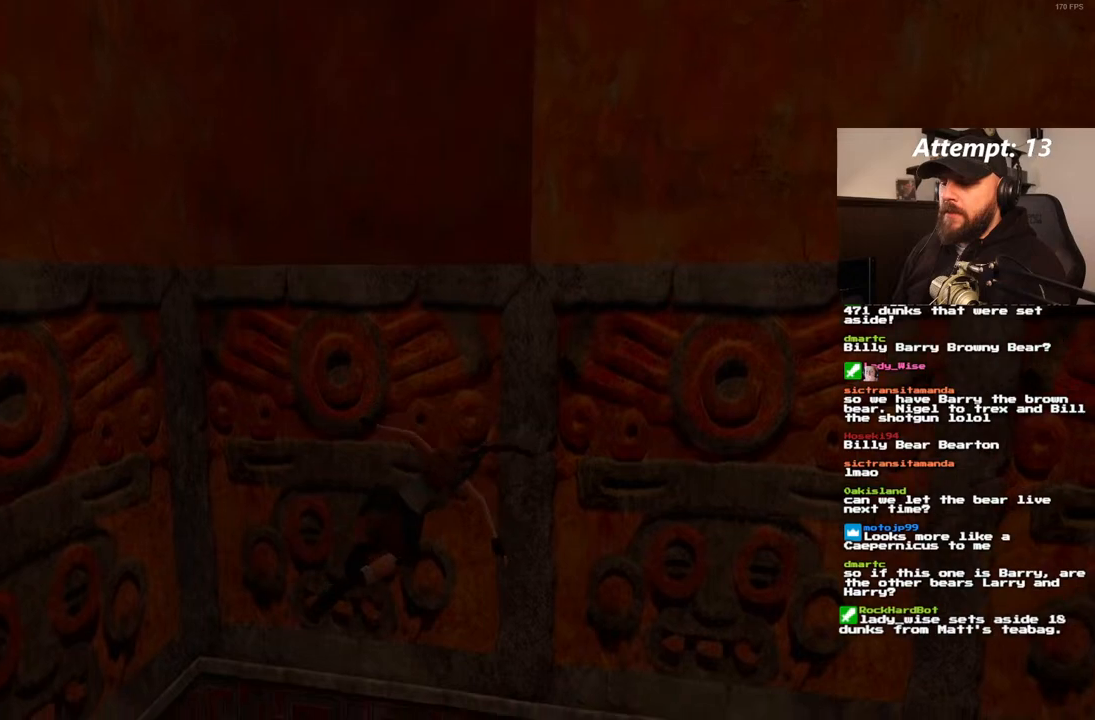
{"dt_ms": 500, "buttons": ["CROSS", "SQUARE"], "left_stick": "center", "right_stick": "center", "events": [[317, "CROSS", "down"]]}
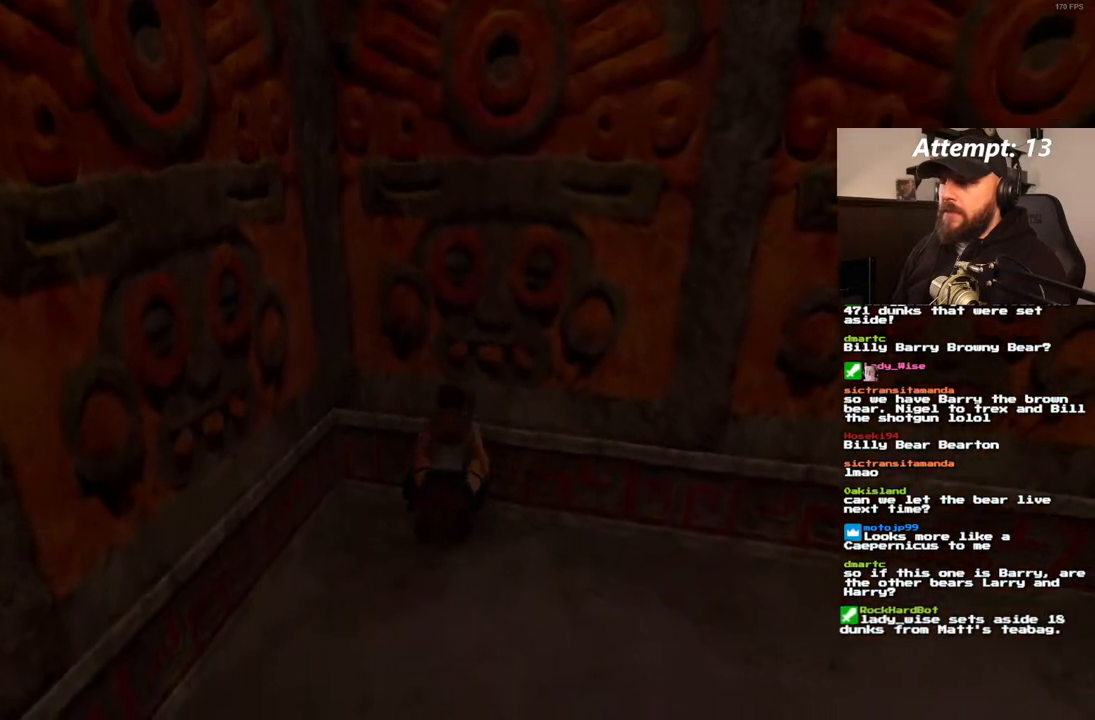
{"dt_ms": 500, "buttons": ["CROSS", "DPAD_UP"], "left_stick": "center", "right_stick": "center", "events": [[183, "DPAD_UP", "down"], [183, "SQUARE", "up"]]}
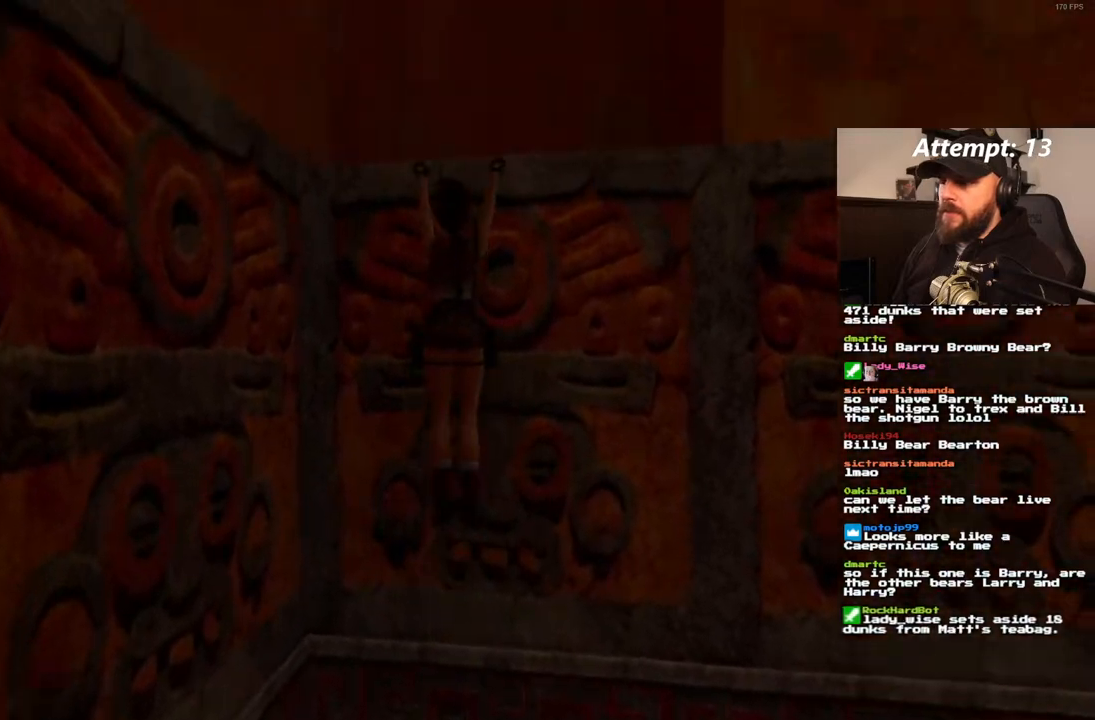
{"dt_ms": 500, "buttons": ["CROSS", "DPAD_UP"], "left_stick": "center", "right_stick": "center", "events": []}
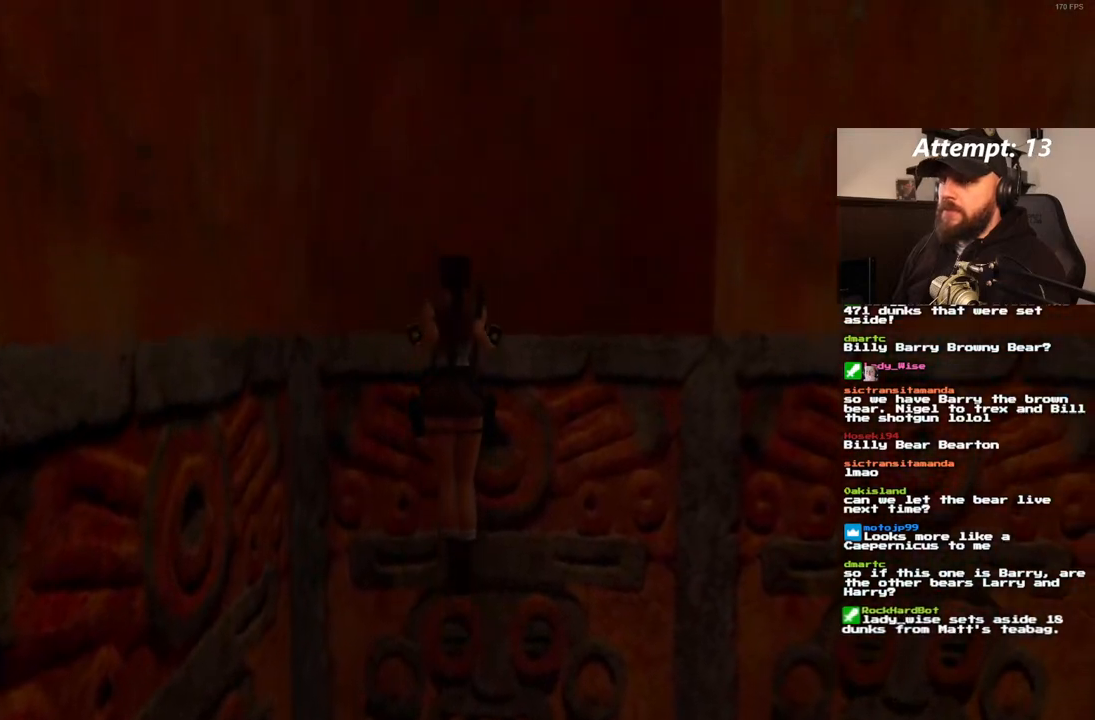
{"dt_ms": 500, "buttons": [], "left_stick": "center", "right_stick": "center", "events": [[33, "CROSS", "up"], [50, "DPAD_UP", "up"]]}
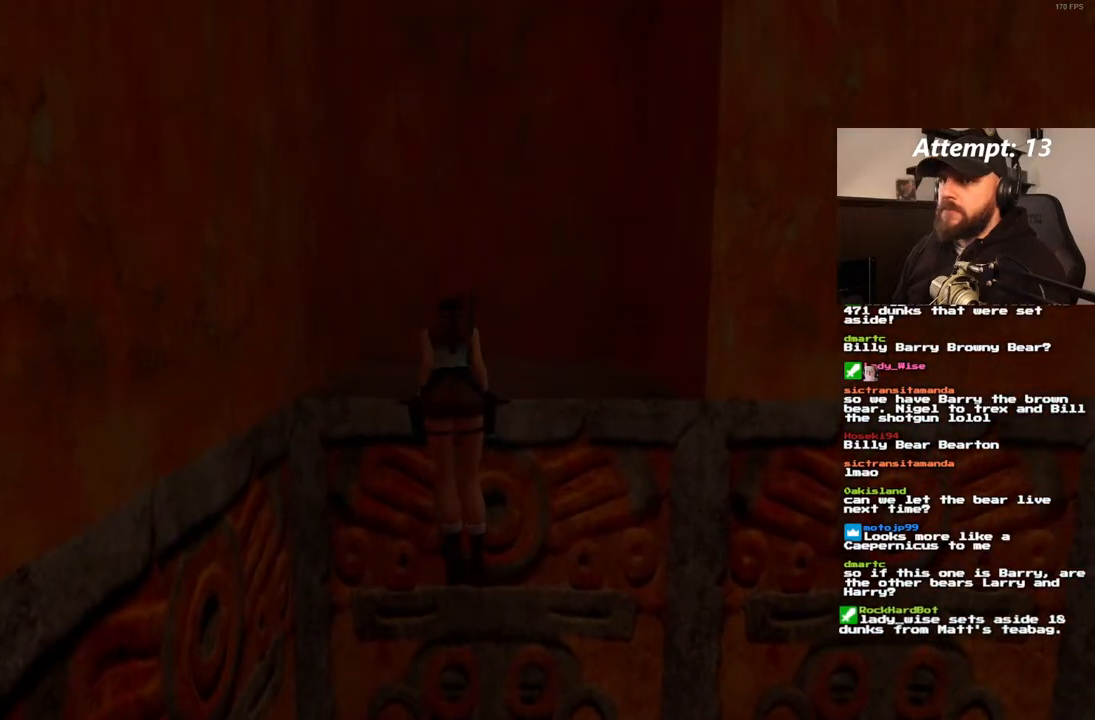
{"dt_ms": 500, "buttons": [], "left_stick": "center", "right_stick": "center", "events": []}
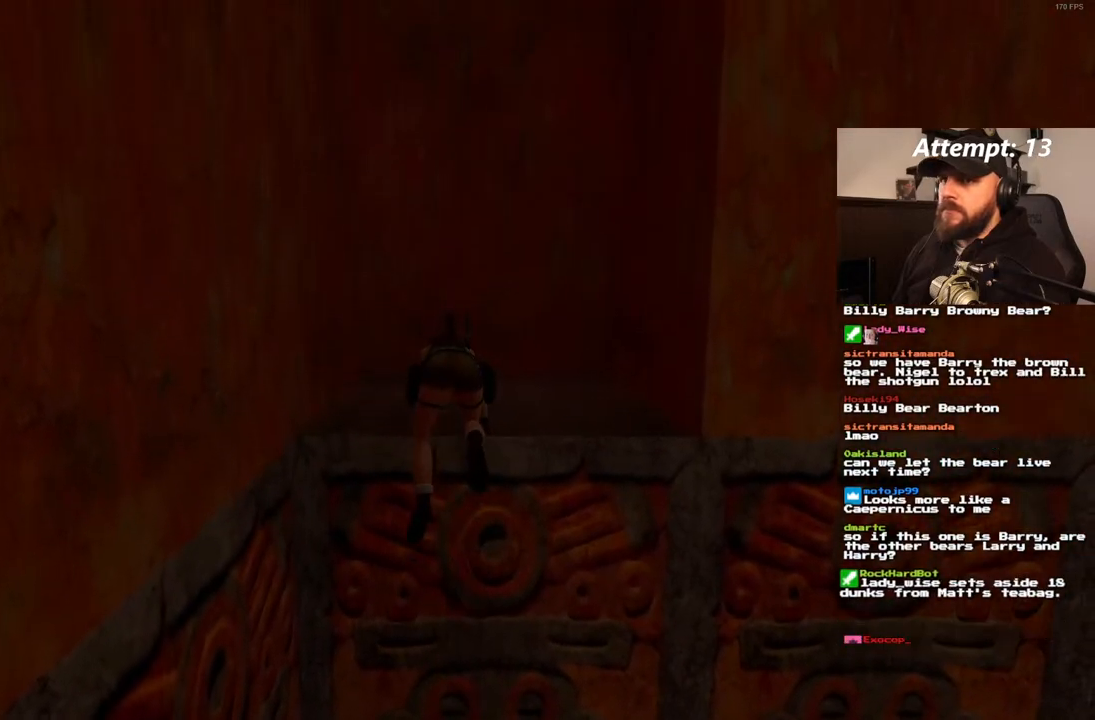
{"dt_ms": 500, "buttons": ["DPAD_UP"], "left_stick": "center", "right_stick": "center", "events": [[250, "DPAD_UP", "down"]]}